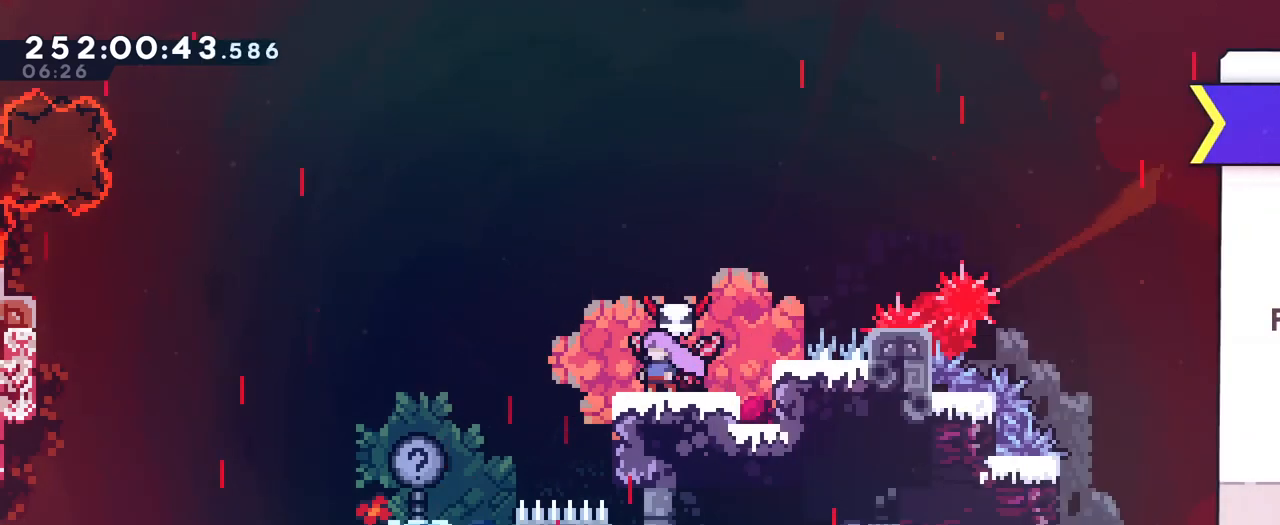
Gameplay with a controller (Nintendo layout); each line is a JSON object with the inputs held at the frame after it. "events" lists button and stick changes between this image and that frame as [ms after this image, input, new state], when the widget could be followed in between. Not read: DPAD_LEFT HOME L1 L3 R1 R3.
{"buttons": [], "left_stick": "center", "right_stick": "center", "events": []}
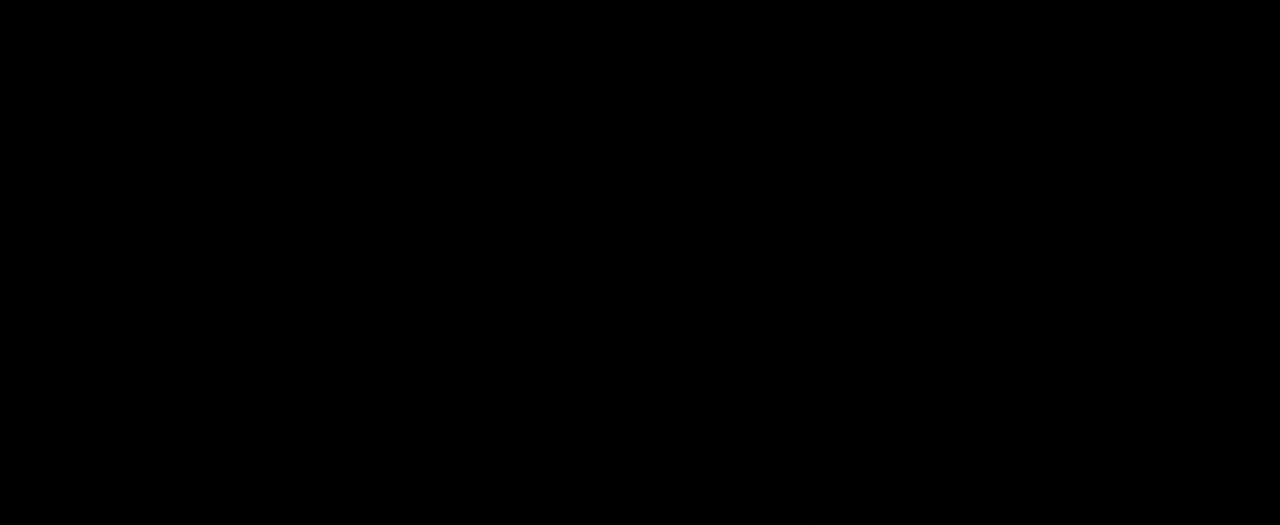
{"buttons": [], "left_stick": "center", "right_stick": "center", "events": []}
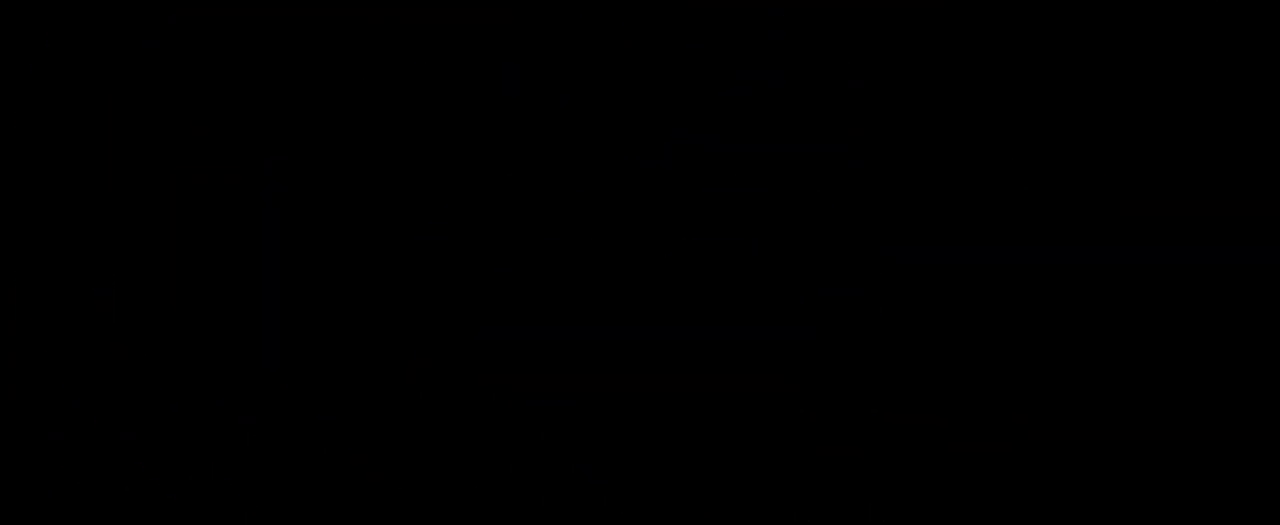
{"buttons": [], "left_stick": "center", "right_stick": "center", "events": []}
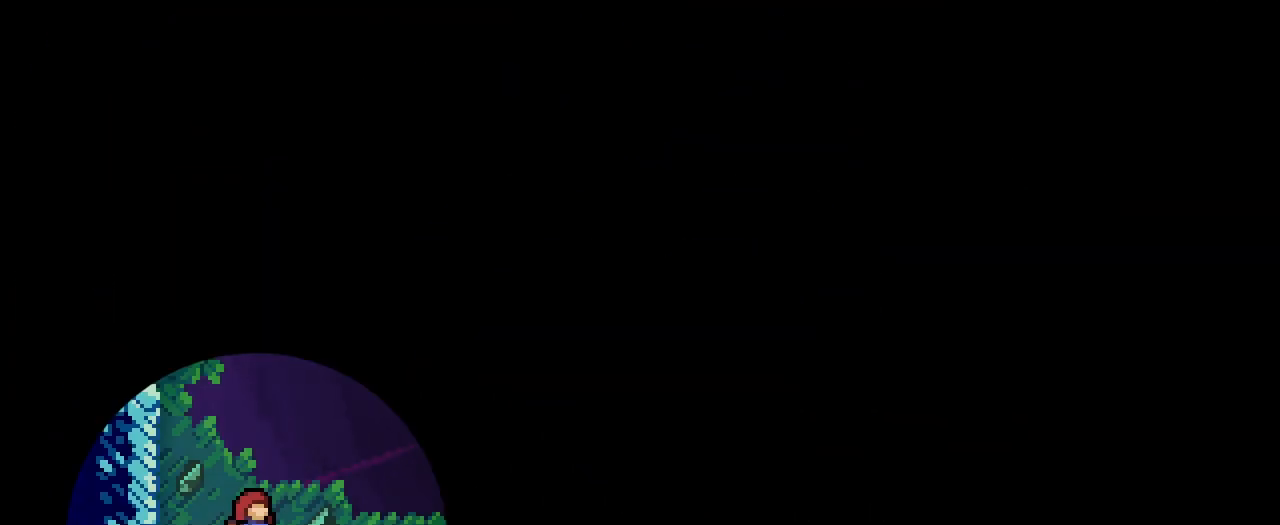
{"buttons": [], "left_stick": "center", "right_stick": "center", "events": []}
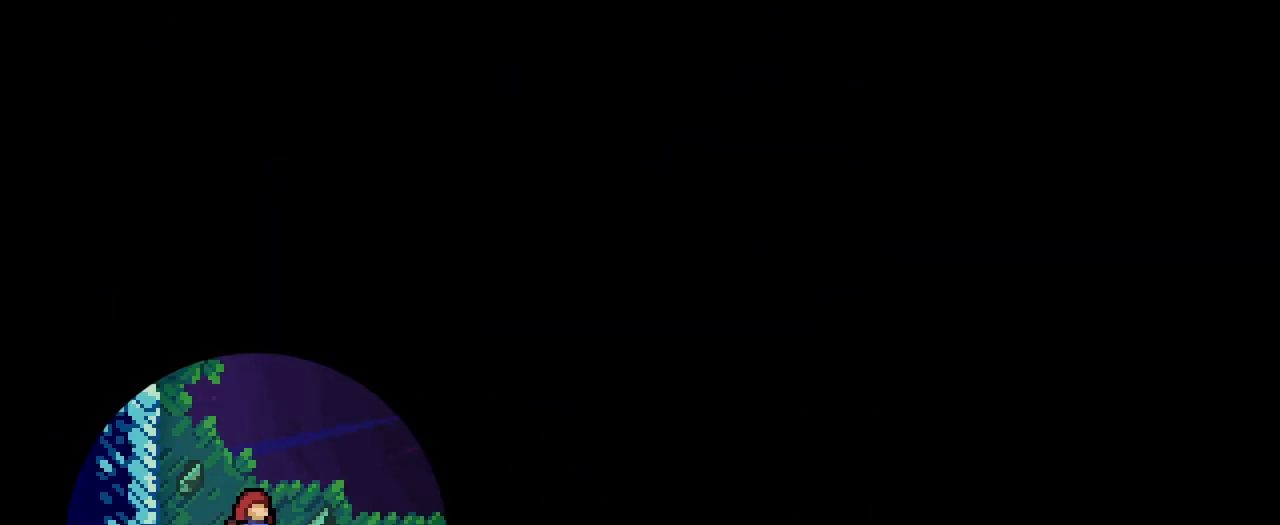
{"buttons": ["B"], "left_stick": "center", "right_stick": "center", "events": [[216, "B", "down"], [316, "B", "up"], [433, "B", "down"]]}
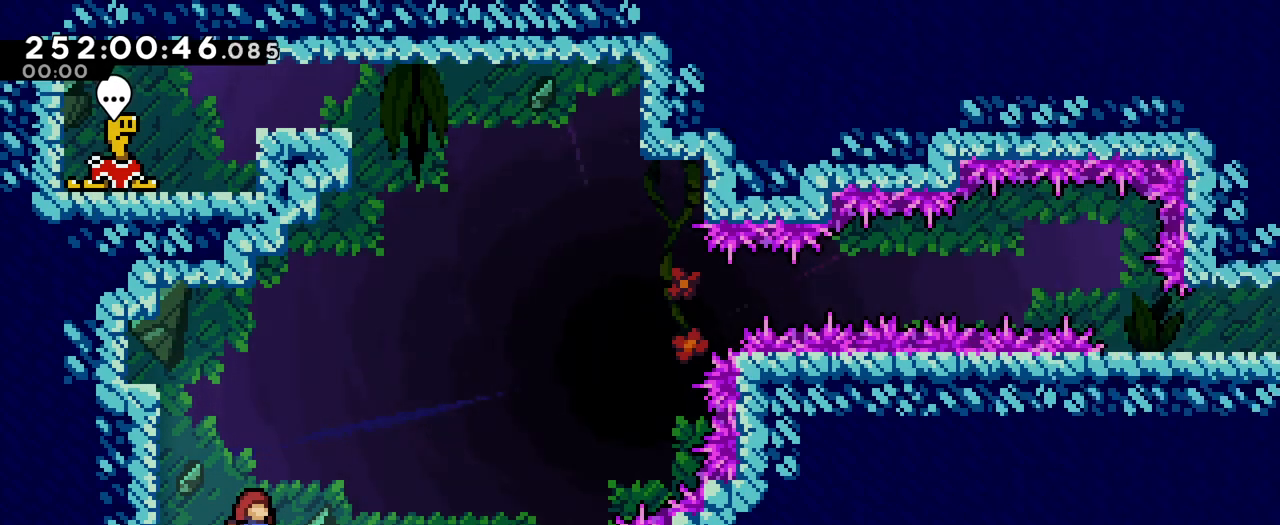
{"buttons": [], "left_stick": "center", "right_stick": "center", "events": [[17, "B", "up"], [83, "B", "down"], [167, "B", "up"], [267, "B", "down"], [334, "B", "up"], [417, "B", "down"], [484, "B", "up"]]}
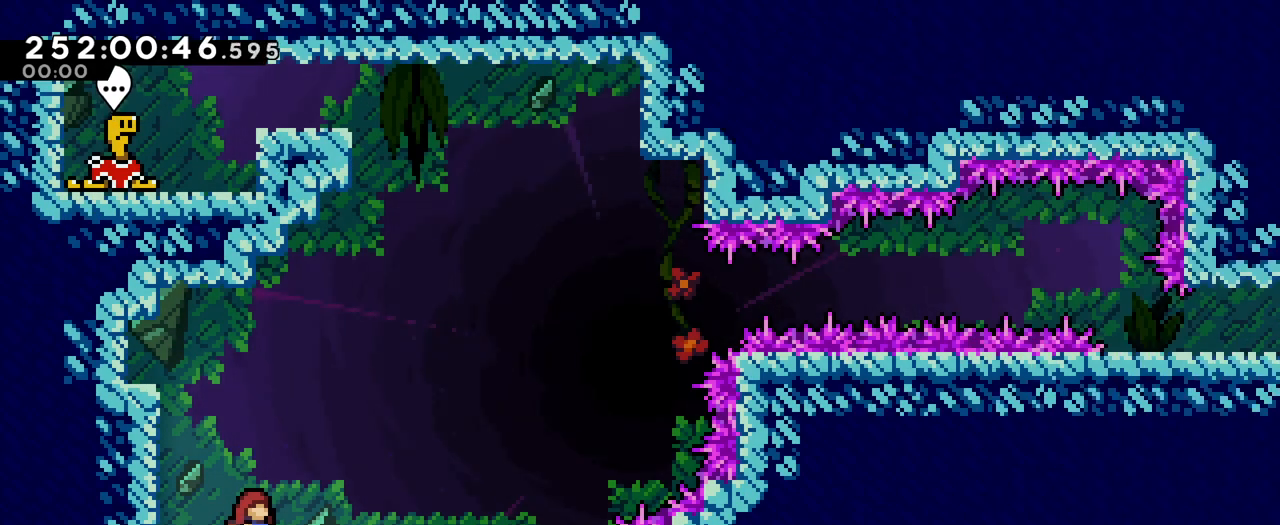
{"buttons": ["B"], "left_stick": "center", "right_stick": "center", "events": [[67, "B", "down"], [167, "B", "up"], [267, "B", "down"], [317, "B", "up"], [451, "B", "down"]]}
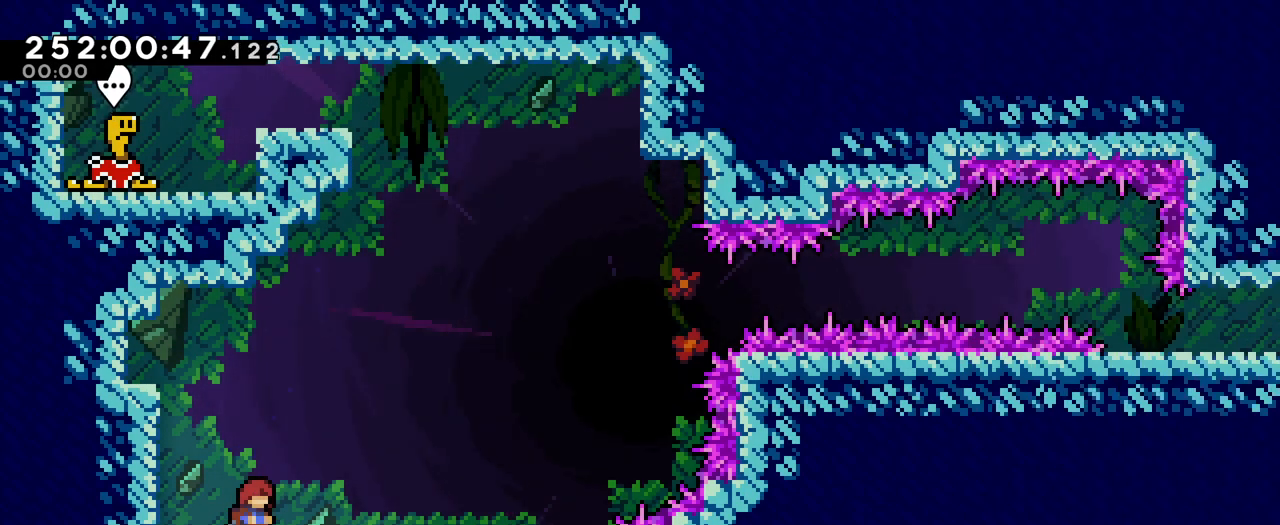
{"buttons": ["B"], "left_stick": "up-left", "right_stick": "center", "events": [[67, "B", "up"], [117, "left_stick", "up-left"], [217, "B", "down"], [267, "B", "up"], [300, "left_stick", "center"], [400, "left_stick", "left"], [434, "B", "down"], [450, "left_stick", "up-left"]]}
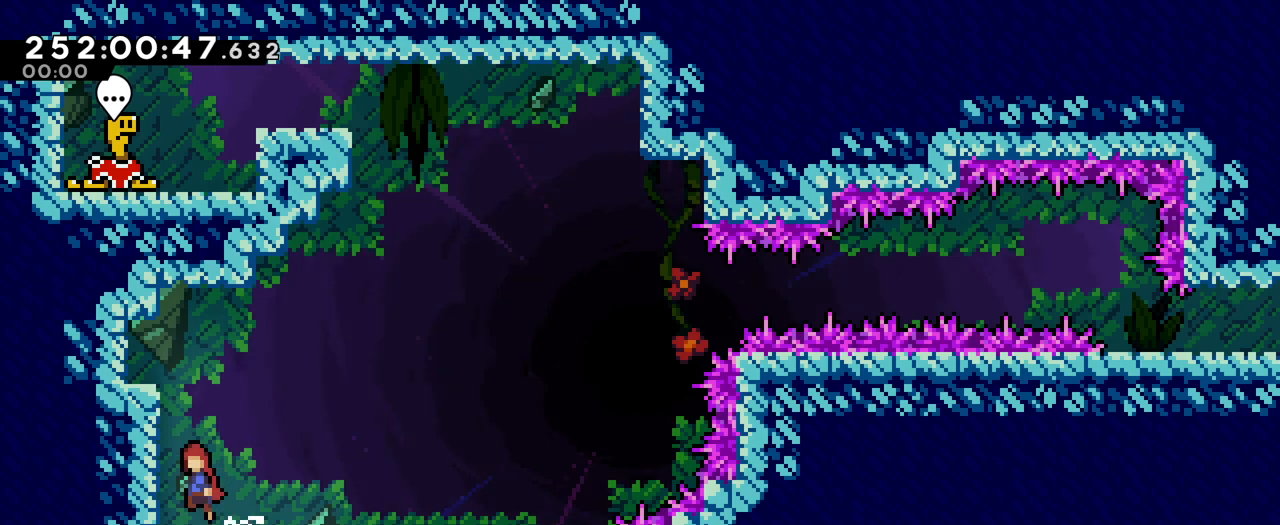
{"buttons": ["B"], "left_stick": "right", "right_stick": "center", "events": [[83, "B", "up"], [100, "left_stick", "center"], [266, "B", "down"], [266, "left_stick", "left"], [483, "left_stick", "right"]]}
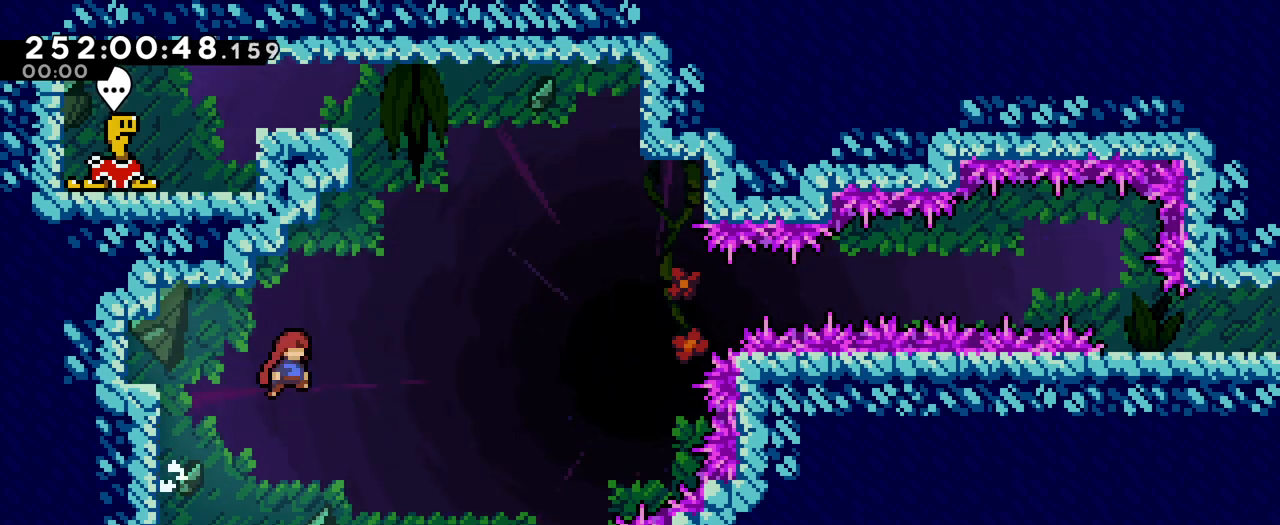
{"buttons": [], "left_stick": "center", "right_stick": "center", "events": [[234, "left_stick", "up"], [250, "Y", "down"], [400, "Y", "up"], [434, "B", "up"], [484, "left_stick", "center"]]}
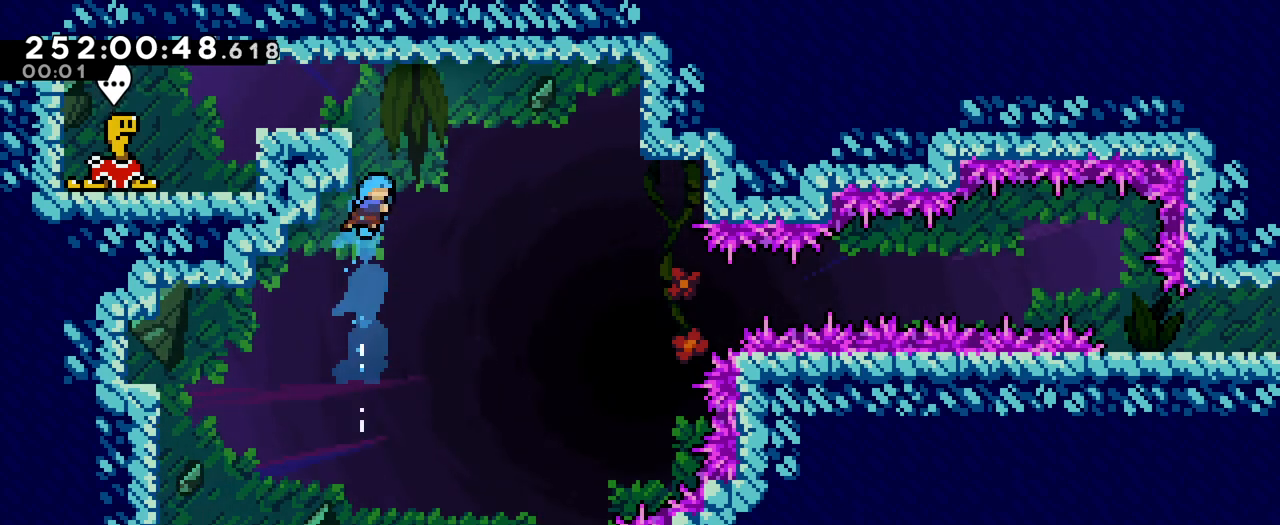
{"buttons": [], "left_stick": "left", "right_stick": "center", "events": [[34, "left_stick", "left"], [234, "left_stick", "down"], [384, "left_stick", "left"]]}
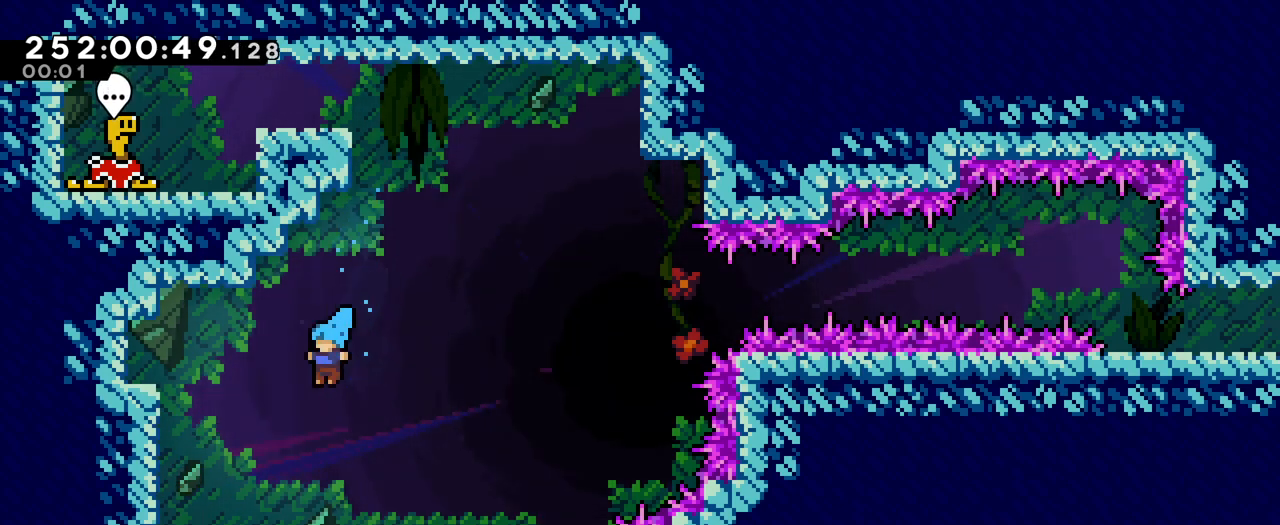
{"buttons": [], "left_stick": "left", "right_stick": "center", "events": [[350, "B", "down"], [501, "B", "up"]]}
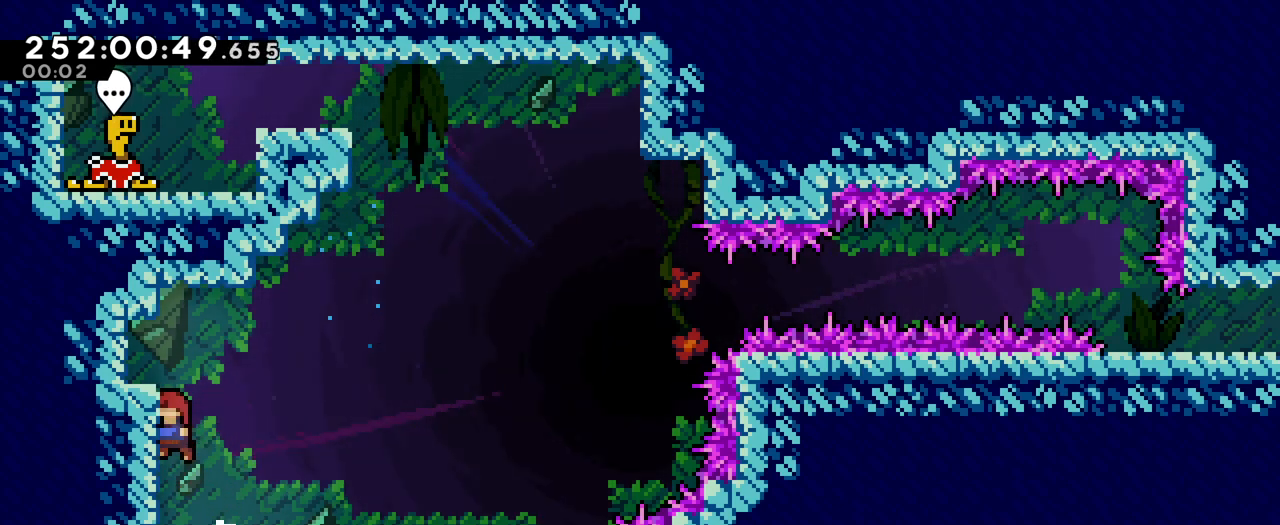
{"buttons": ["B"], "left_stick": "right", "right_stick": "center", "events": [[66, "B", "down"], [66, "left_stick", "right"]]}
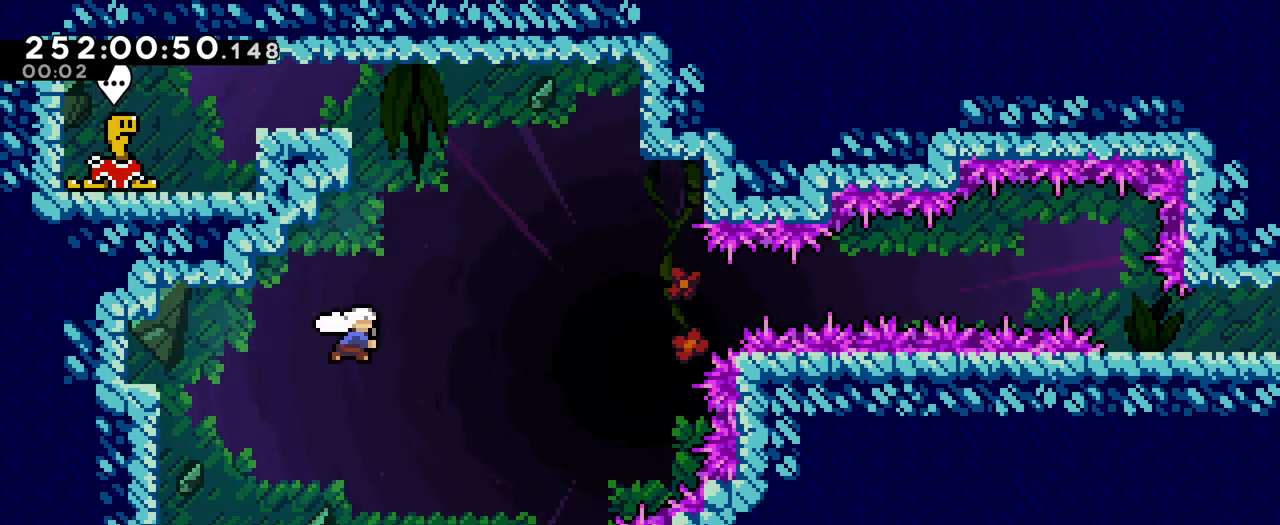
{"buttons": ["B", "L2"], "left_stick": "up-left", "right_stick": "center", "events": [[17, "Y", "down"], [33, "left_stick", "up"], [234, "Y", "up"], [250, "B", "up"], [350, "left_stick", "up-left"], [384, "B", "down"], [450, "L2", "down"]]}
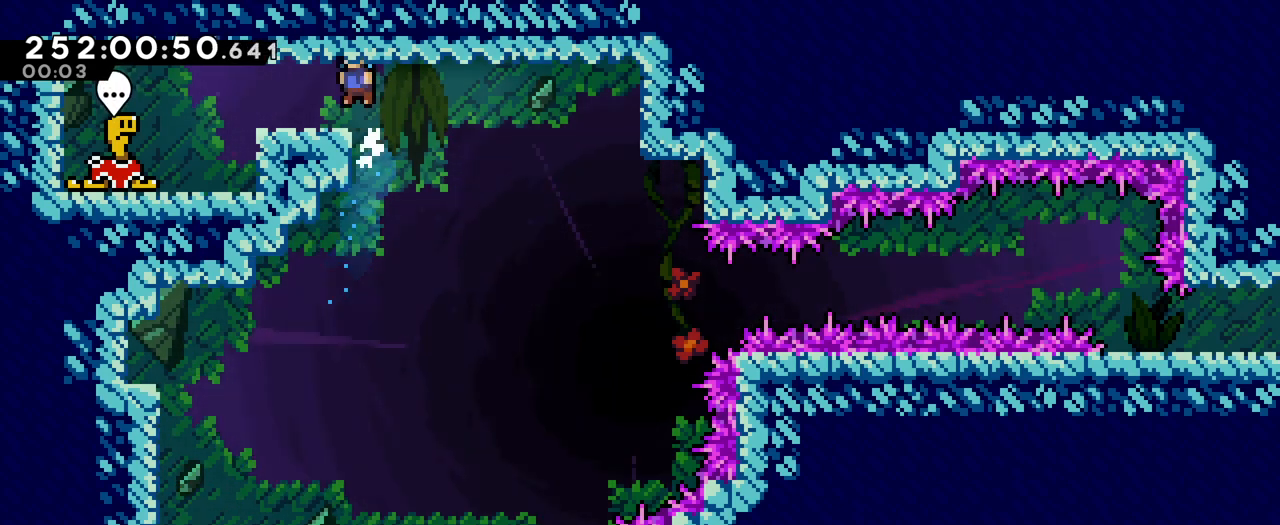
{"buttons": ["L2"], "left_stick": "up-left", "right_stick": "center", "events": [[84, "B", "up"], [251, "B", "down"], [351, "B", "up"]]}
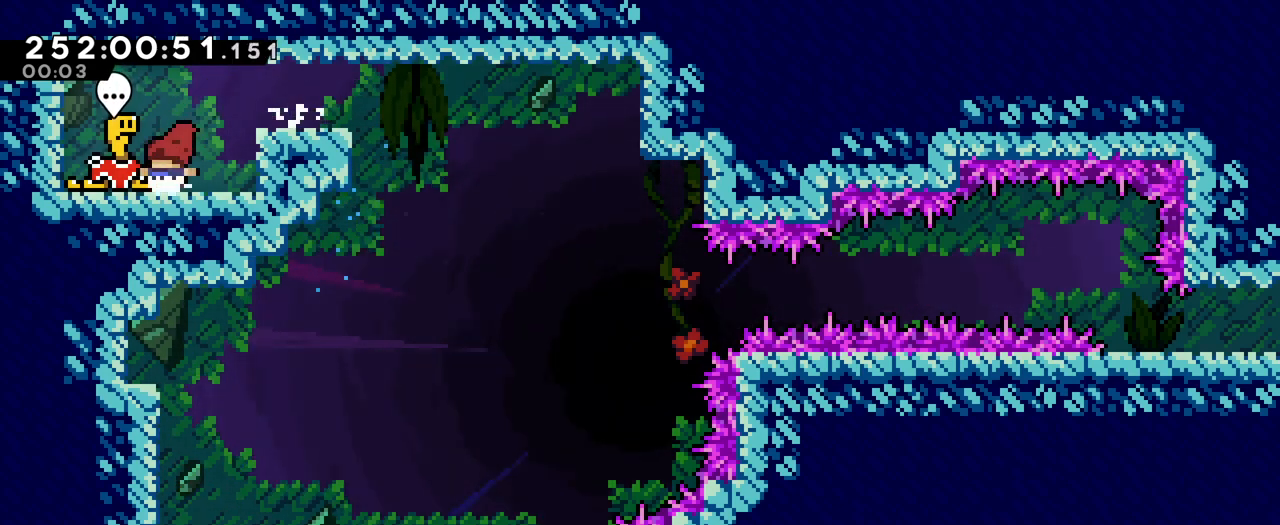
{"buttons": [], "left_stick": "center", "right_stick": "center", "events": [[83, "L2", "up"], [150, "left_stick", "down-right"], [284, "left_stick", "left"], [400, "left_stick", "center"]]}
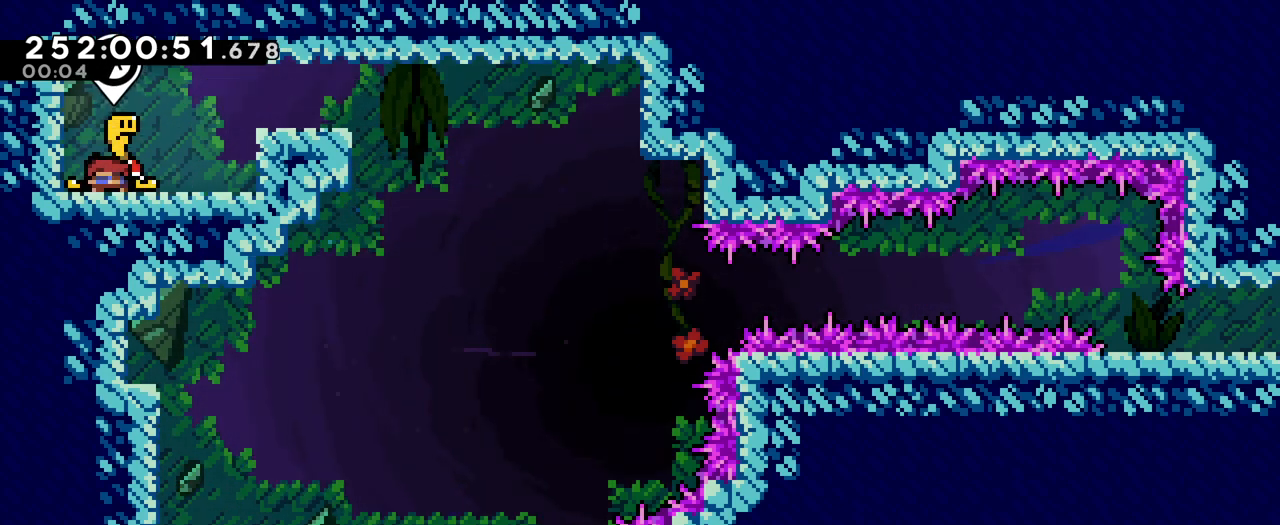
{"buttons": [], "left_stick": "center", "right_stick": "center", "events": []}
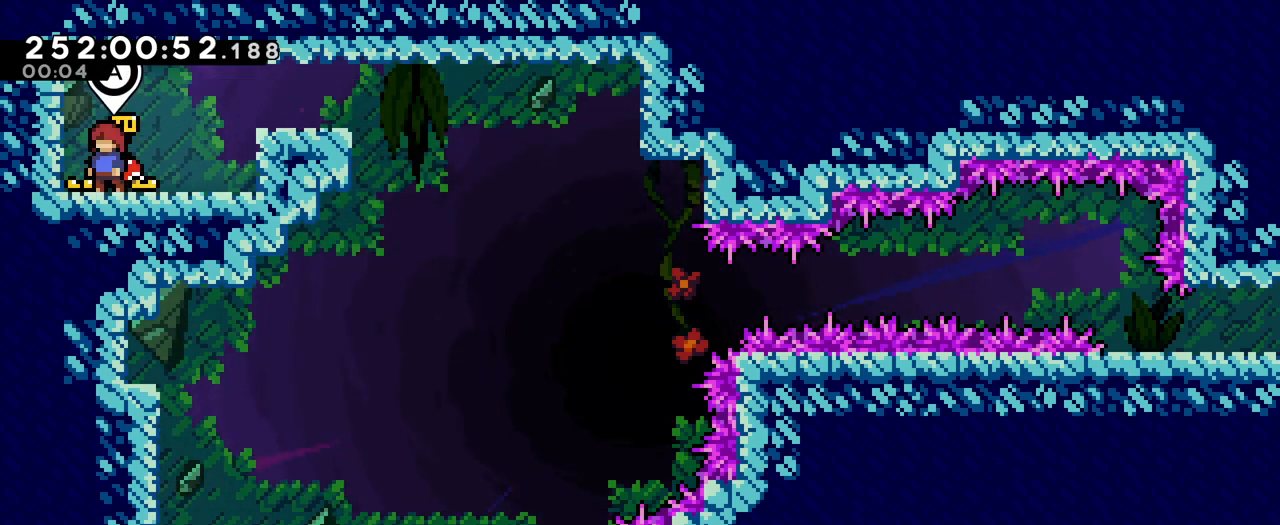
{"buttons": [], "left_stick": "center", "right_stick": "center"}
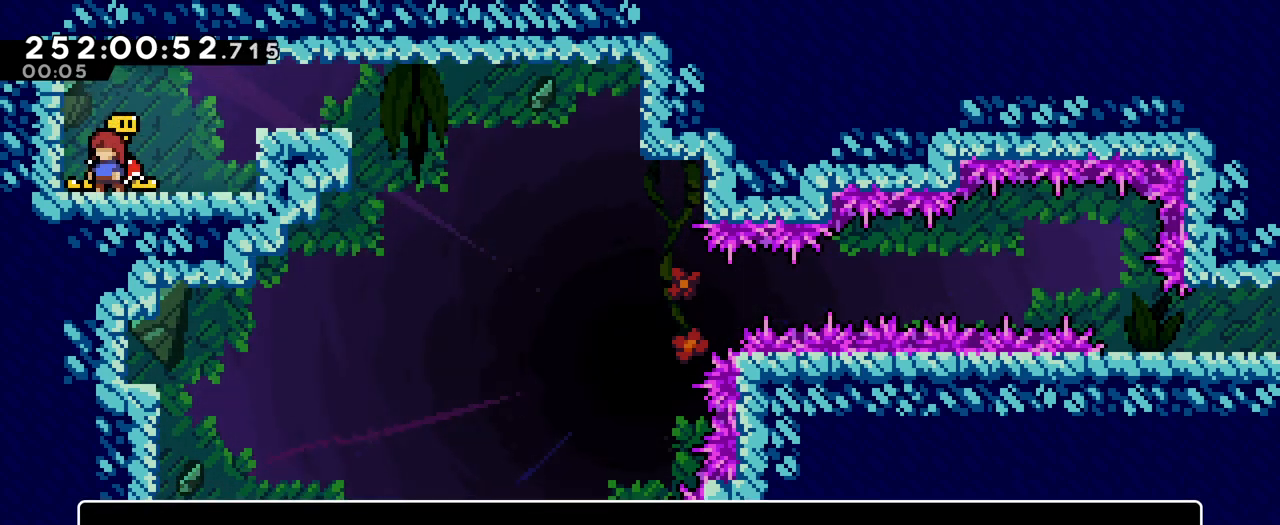
{"buttons": [], "left_stick": "center", "right_stick": "center", "events": []}
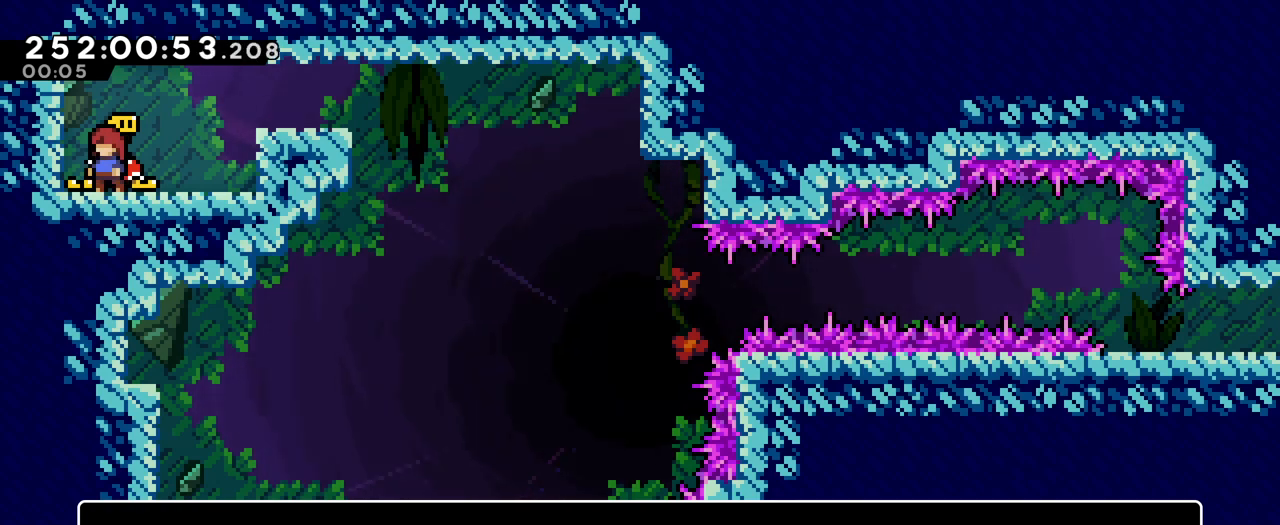
{"buttons": [], "left_stick": "center", "right_stick": "center", "events": []}
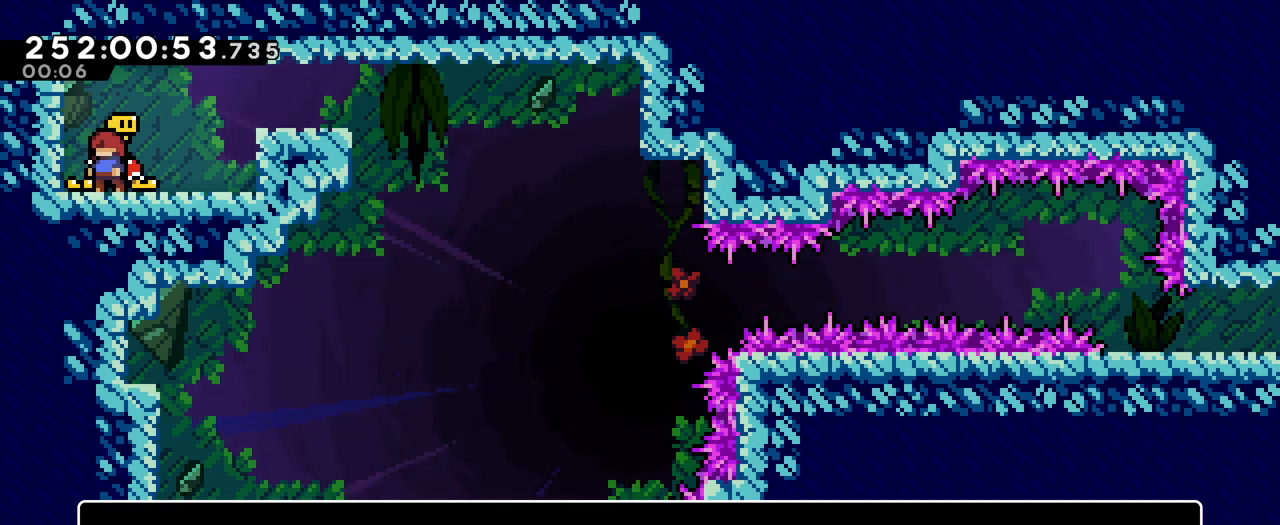
{"buttons": [], "left_stick": "center", "right_stick": "center", "events": []}